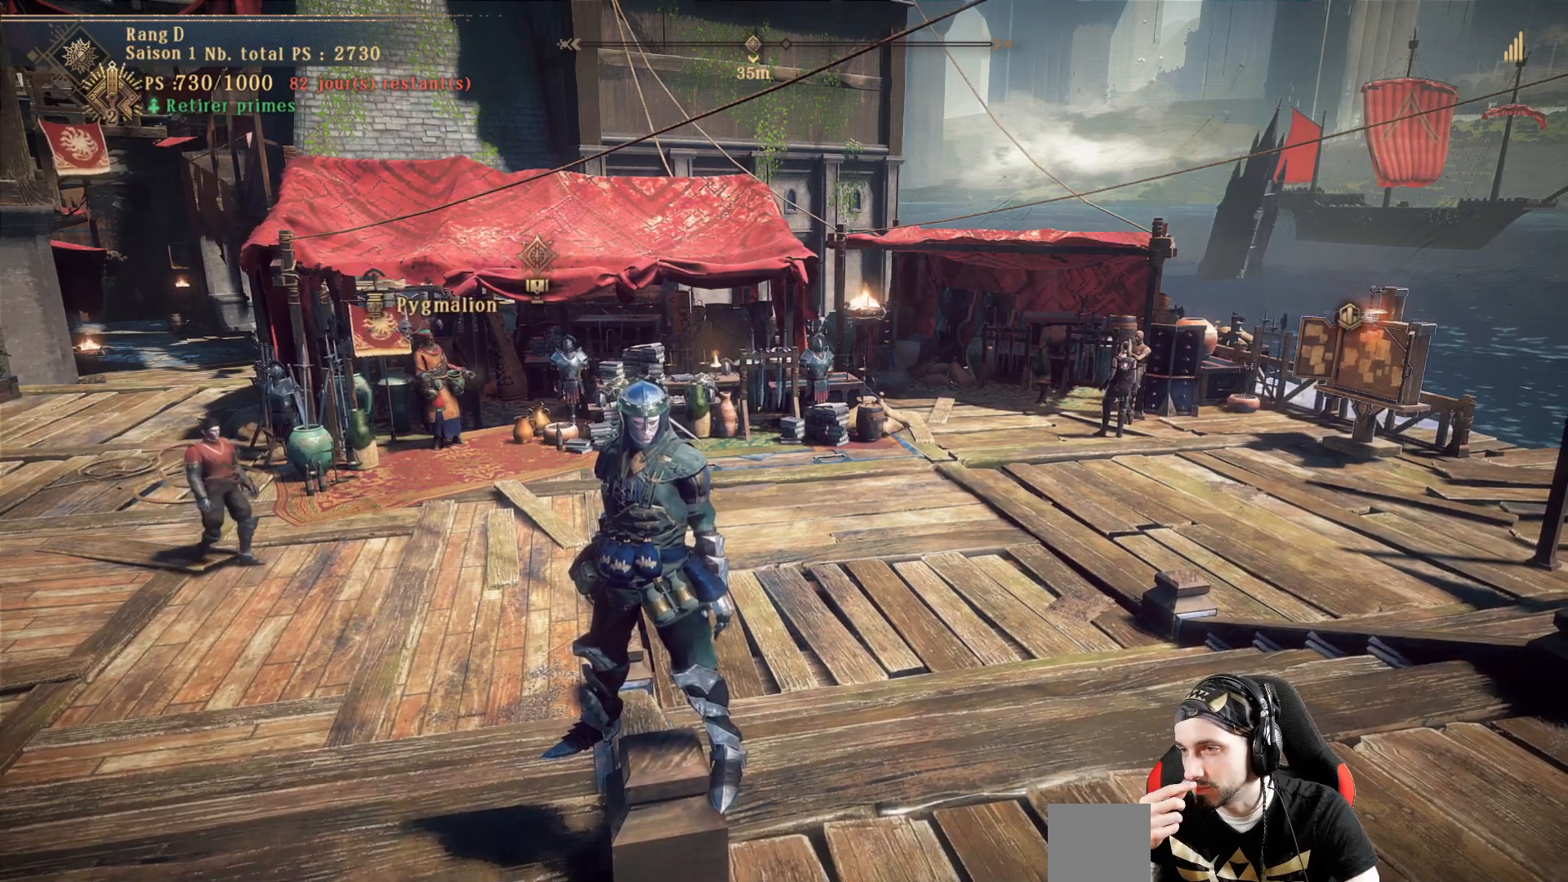
Gameplay with a controller (Xbox layout); each line is a JSON object with the inputs held at the frame after it. "events" lists button and stick changes between this image and that frame as [ms after this image, input, new state], when the widget could be followed in between. Not read: R3.
{"buttons": ["L1"], "left_stick": "center", "right_stick": "center", "events": [[500, "L1", "down"]]}
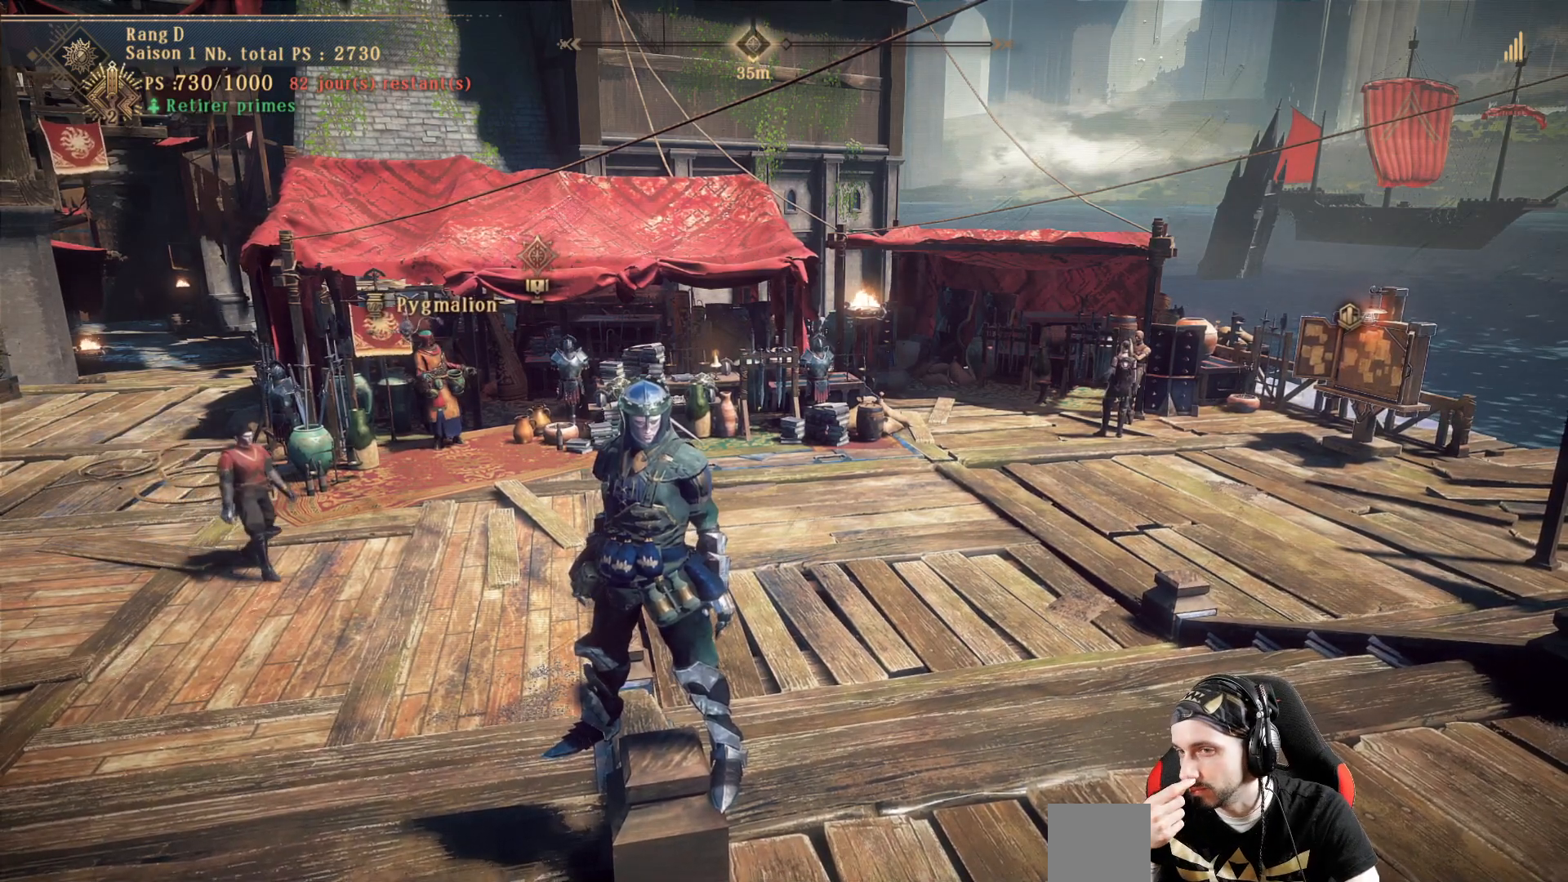
{"buttons": [], "left_stick": "center", "right_stick": "center", "events": [[400, "L1", "up"]]}
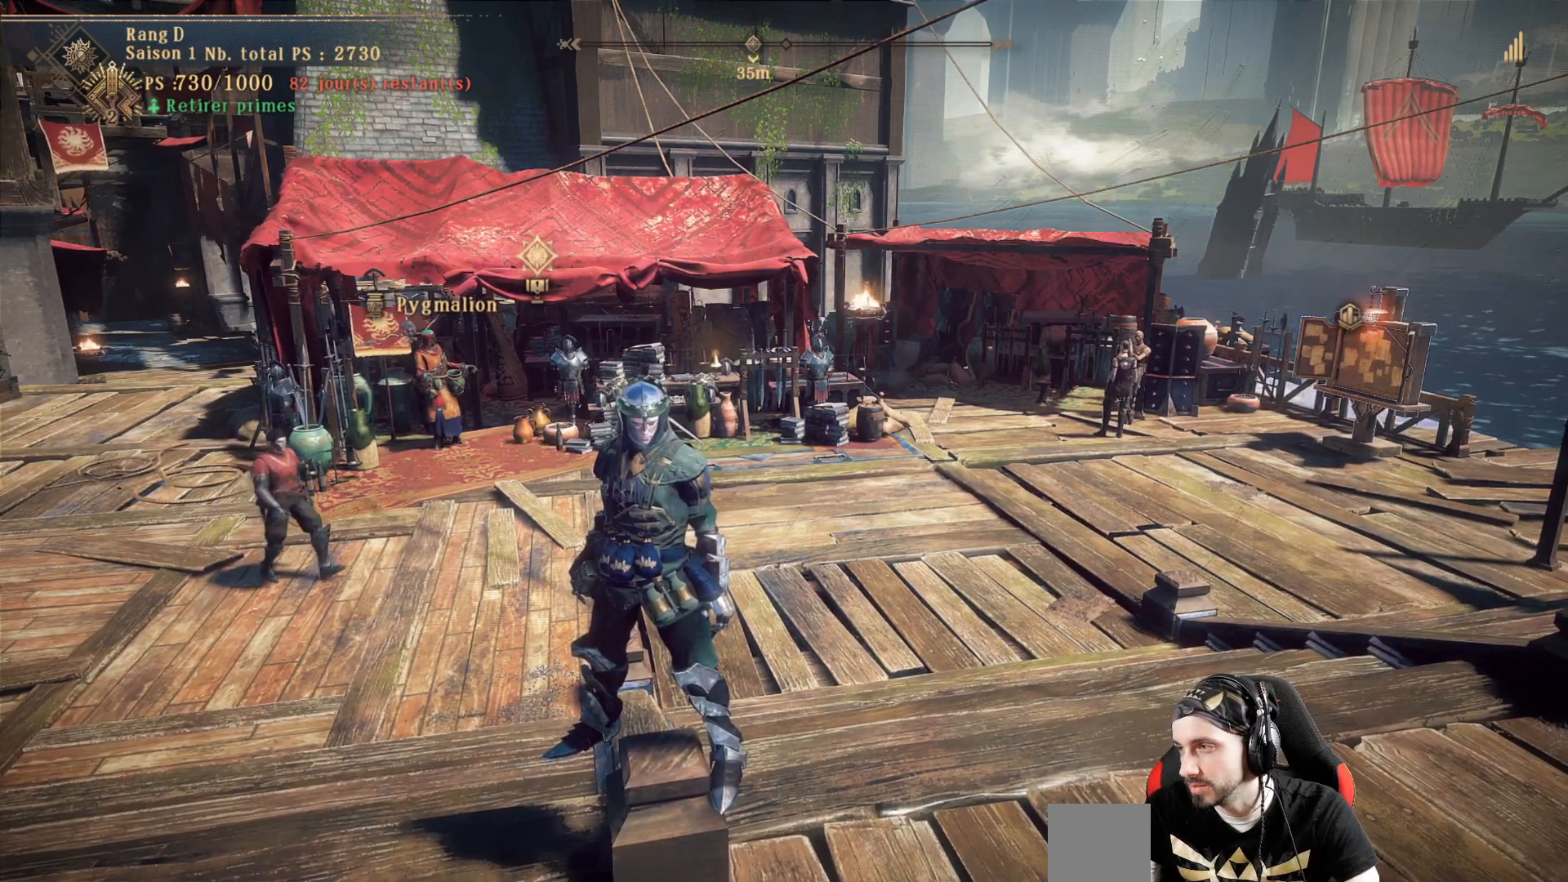
{"buttons": [], "left_stick": "center", "right_stick": "center", "events": []}
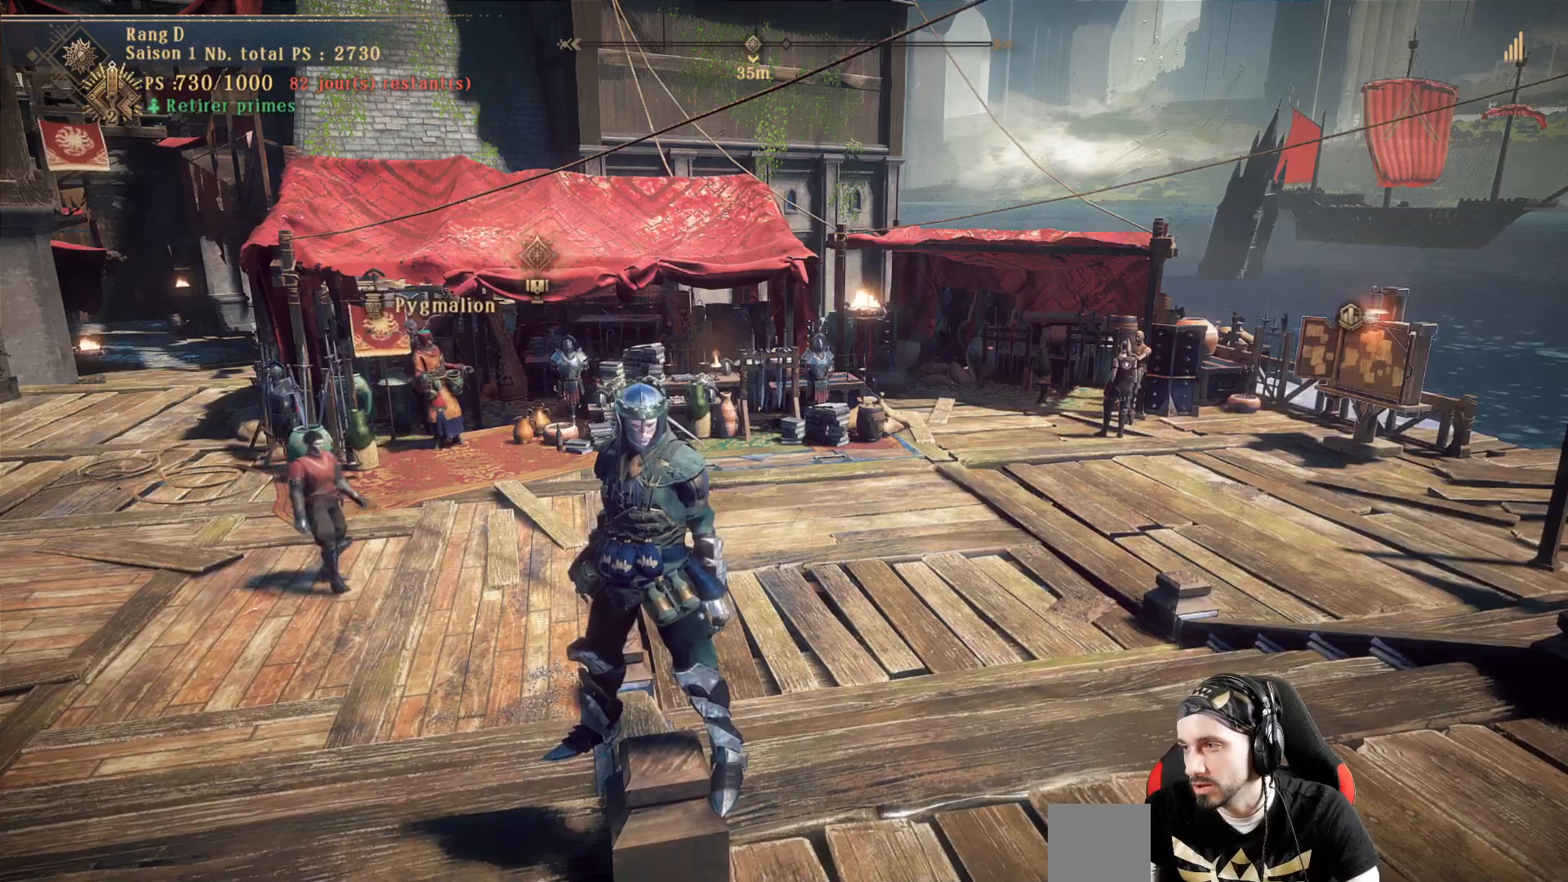
{"buttons": [], "left_stick": "up", "right_stick": "center", "events": [[133, "left_stick", "up-left"], [400, "left_stick", "up"]]}
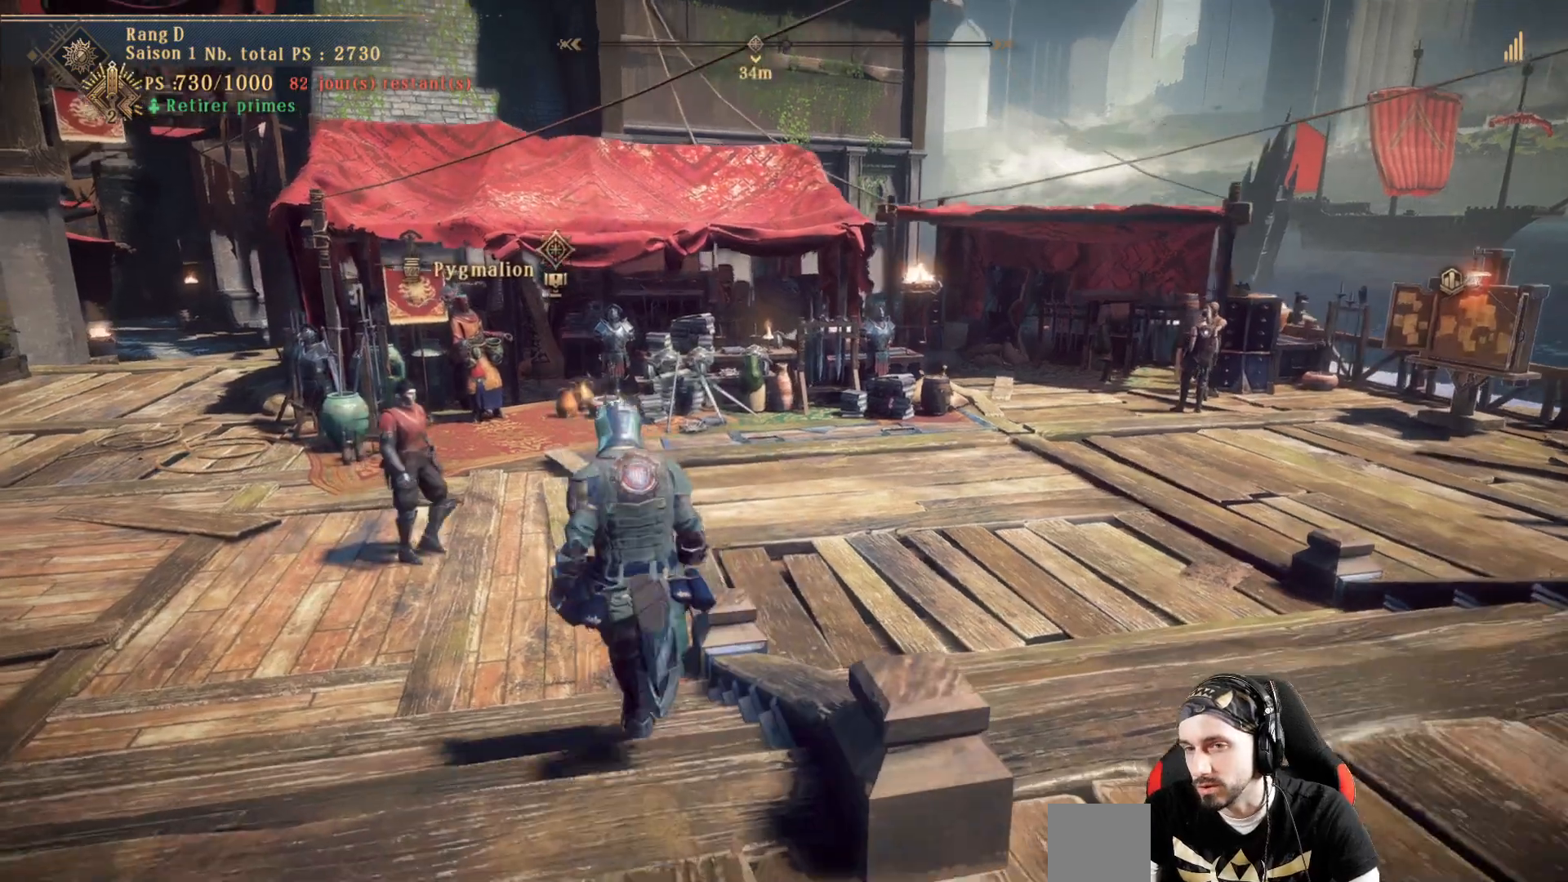
{"buttons": [], "left_stick": "up", "right_stick": "center", "events": []}
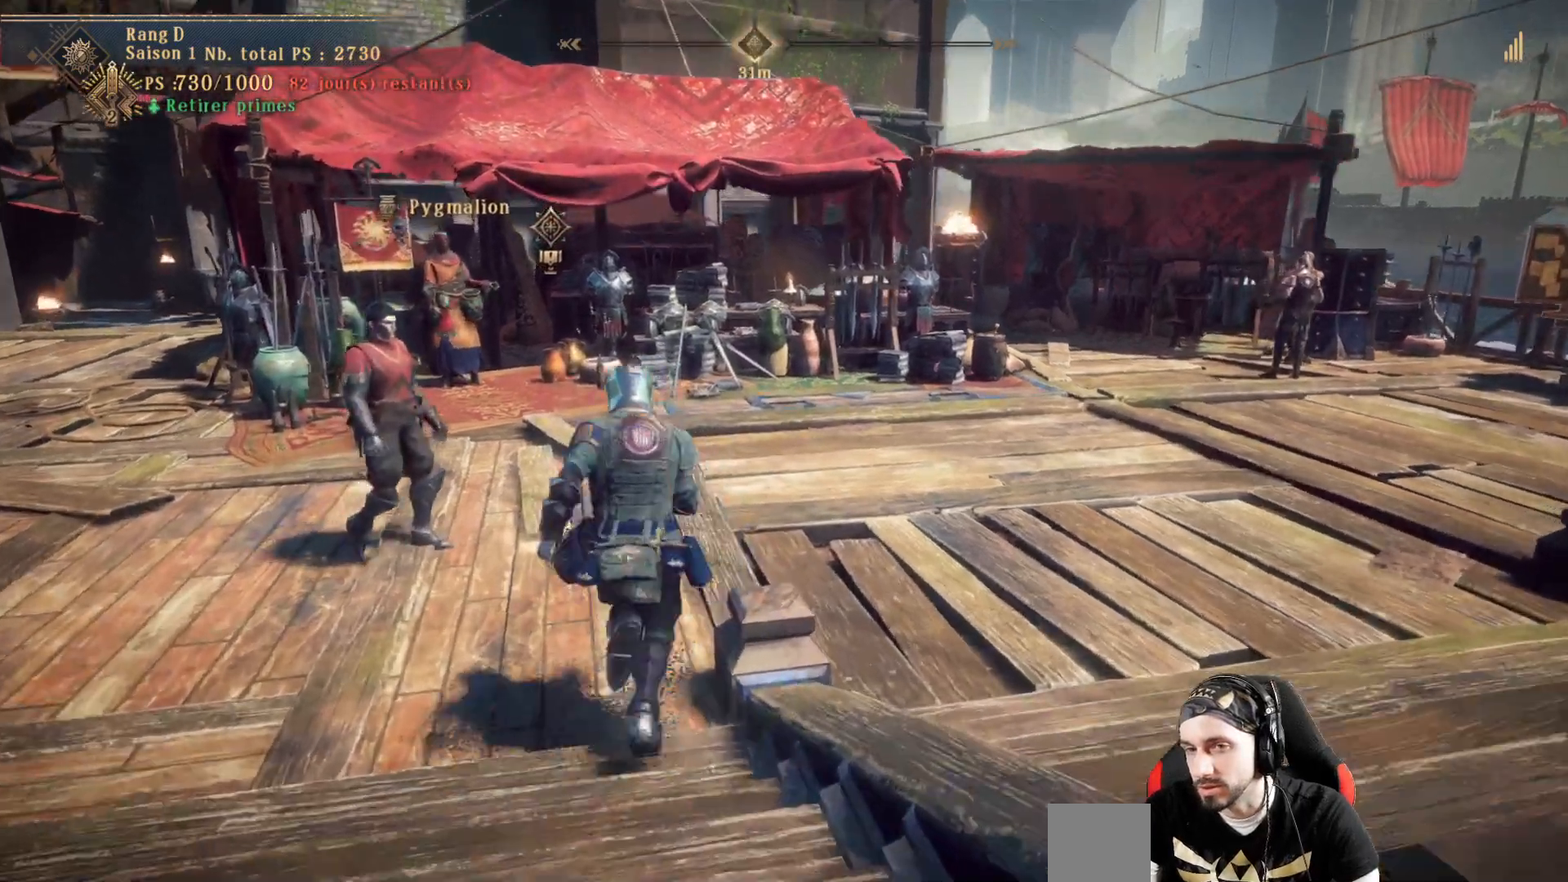
{"buttons": [], "left_stick": "up", "right_stick": "center", "events": [[33, "right_stick", "left"], [200, "right_stick", "center"]]}
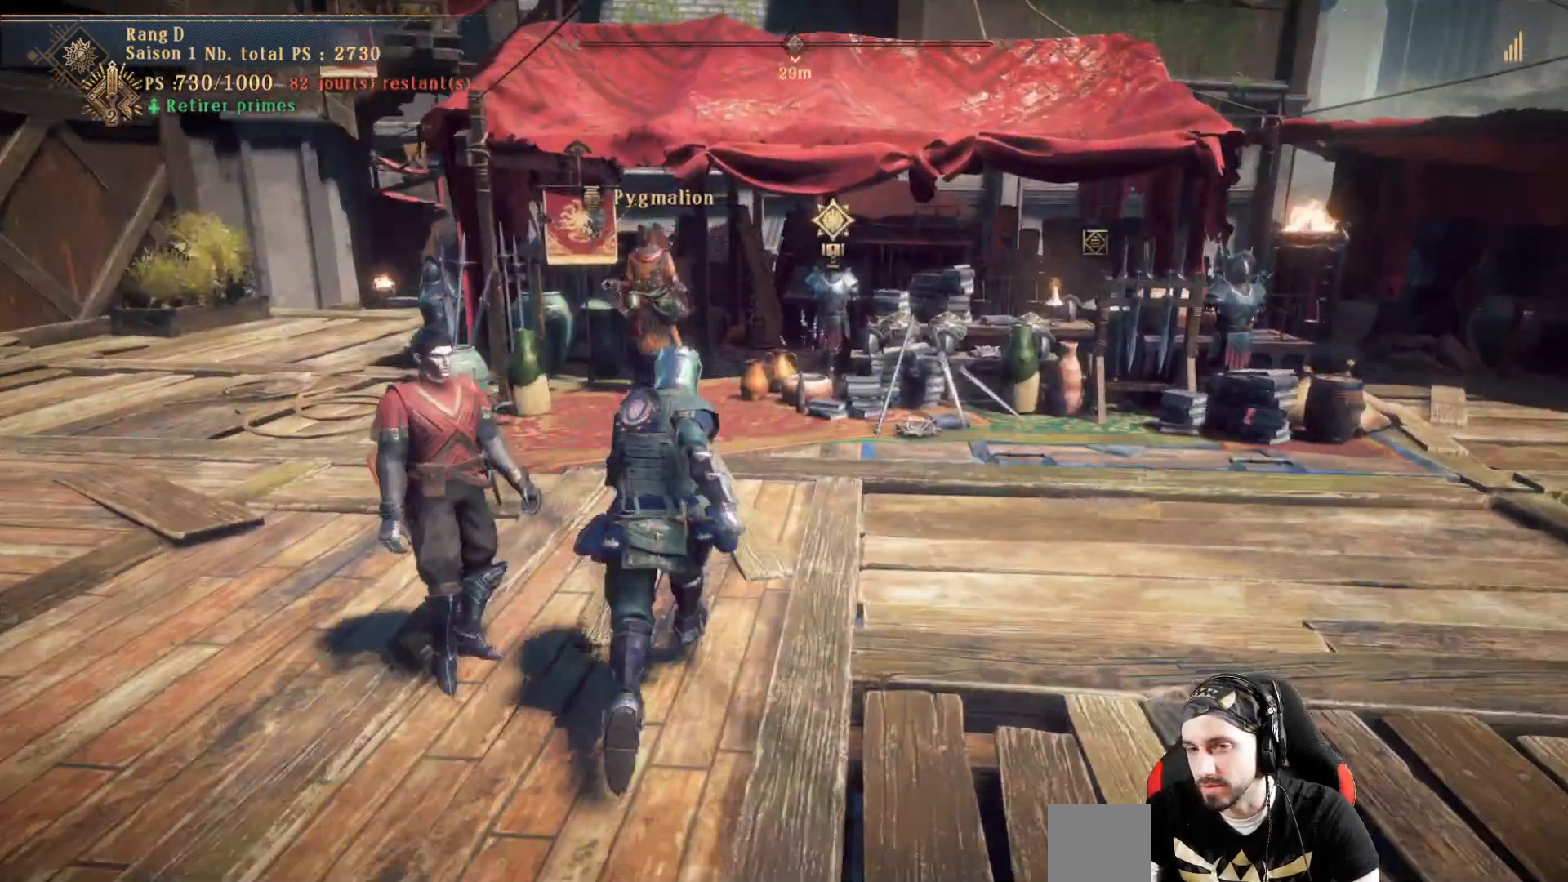
{"buttons": [], "left_stick": "up", "right_stick": "down-left", "events": [[300, "right_stick", "down-left"]]}
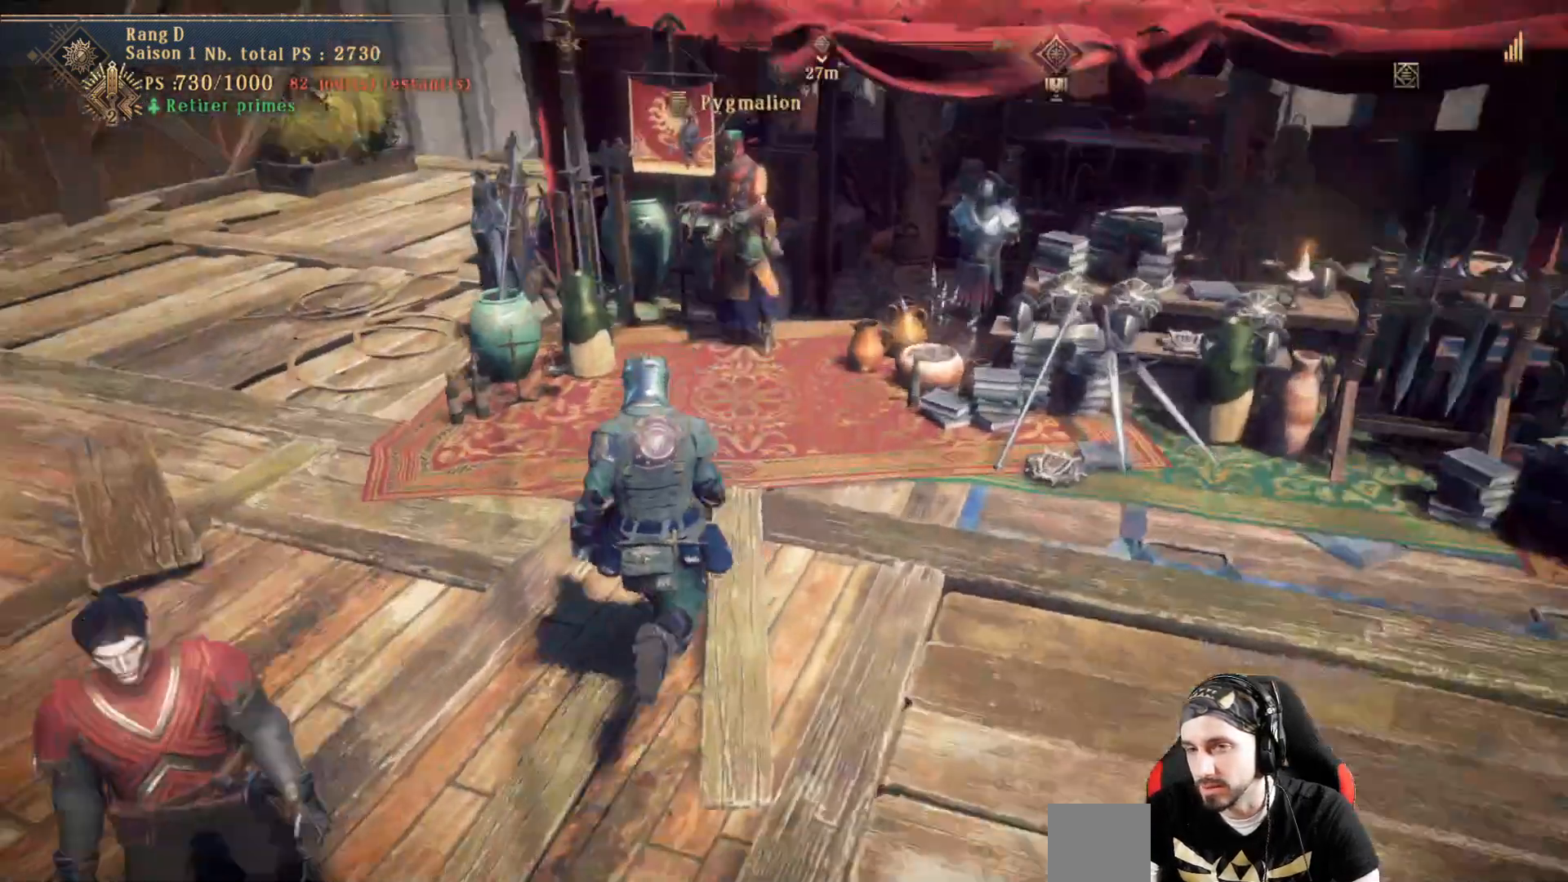
{"buttons": [], "left_stick": "up", "right_stick": "center", "events": [[33, "right_stick", "center"]]}
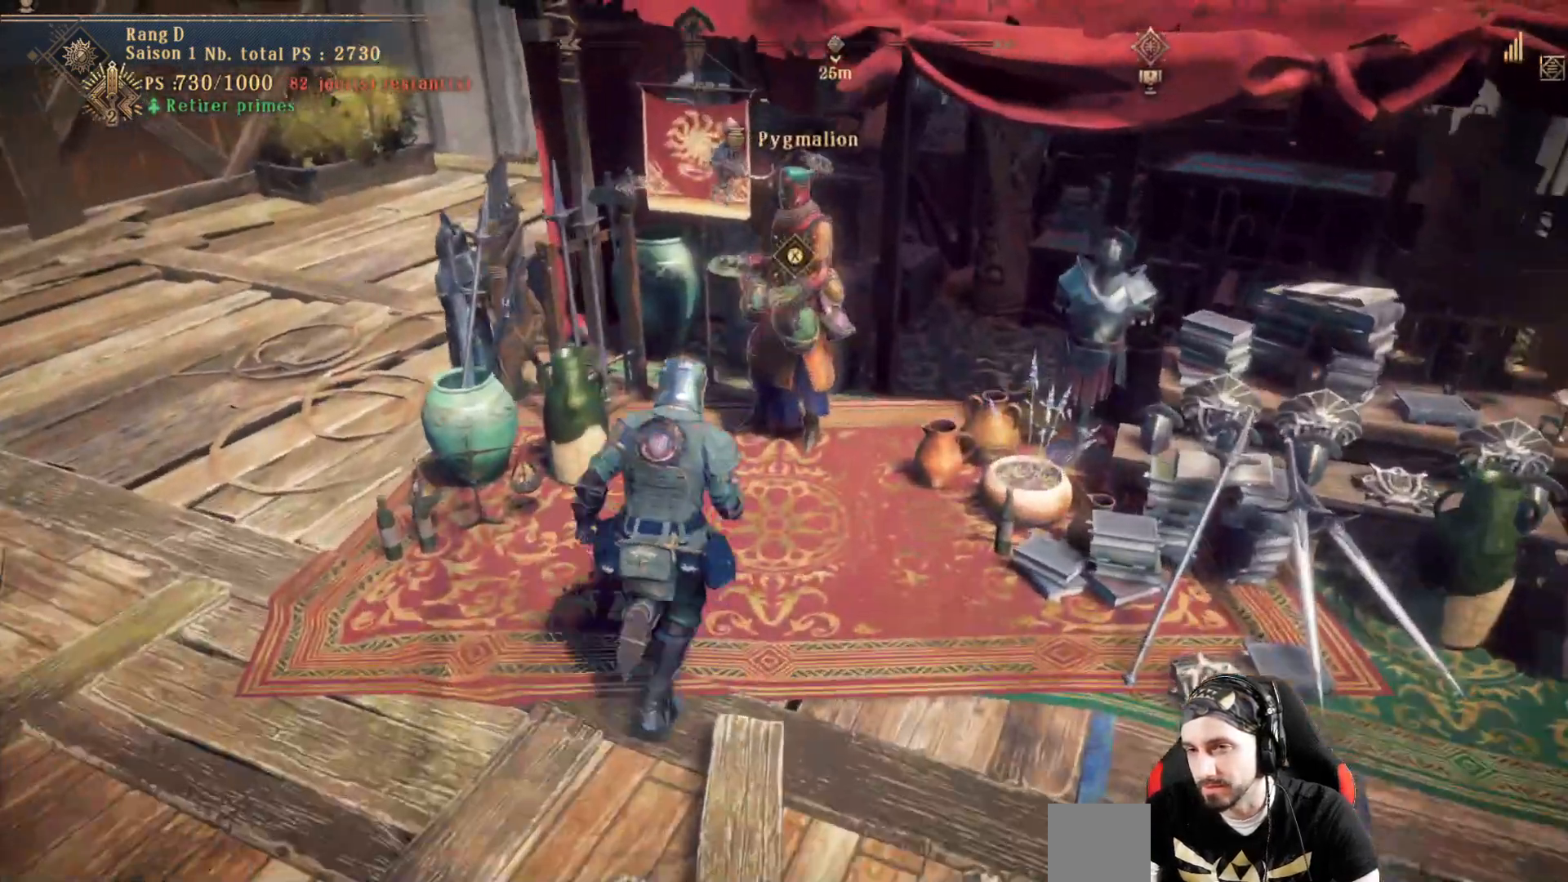
{"buttons": [], "left_stick": "center", "right_stick": "center", "events": [[300, "left_stick", "center"]]}
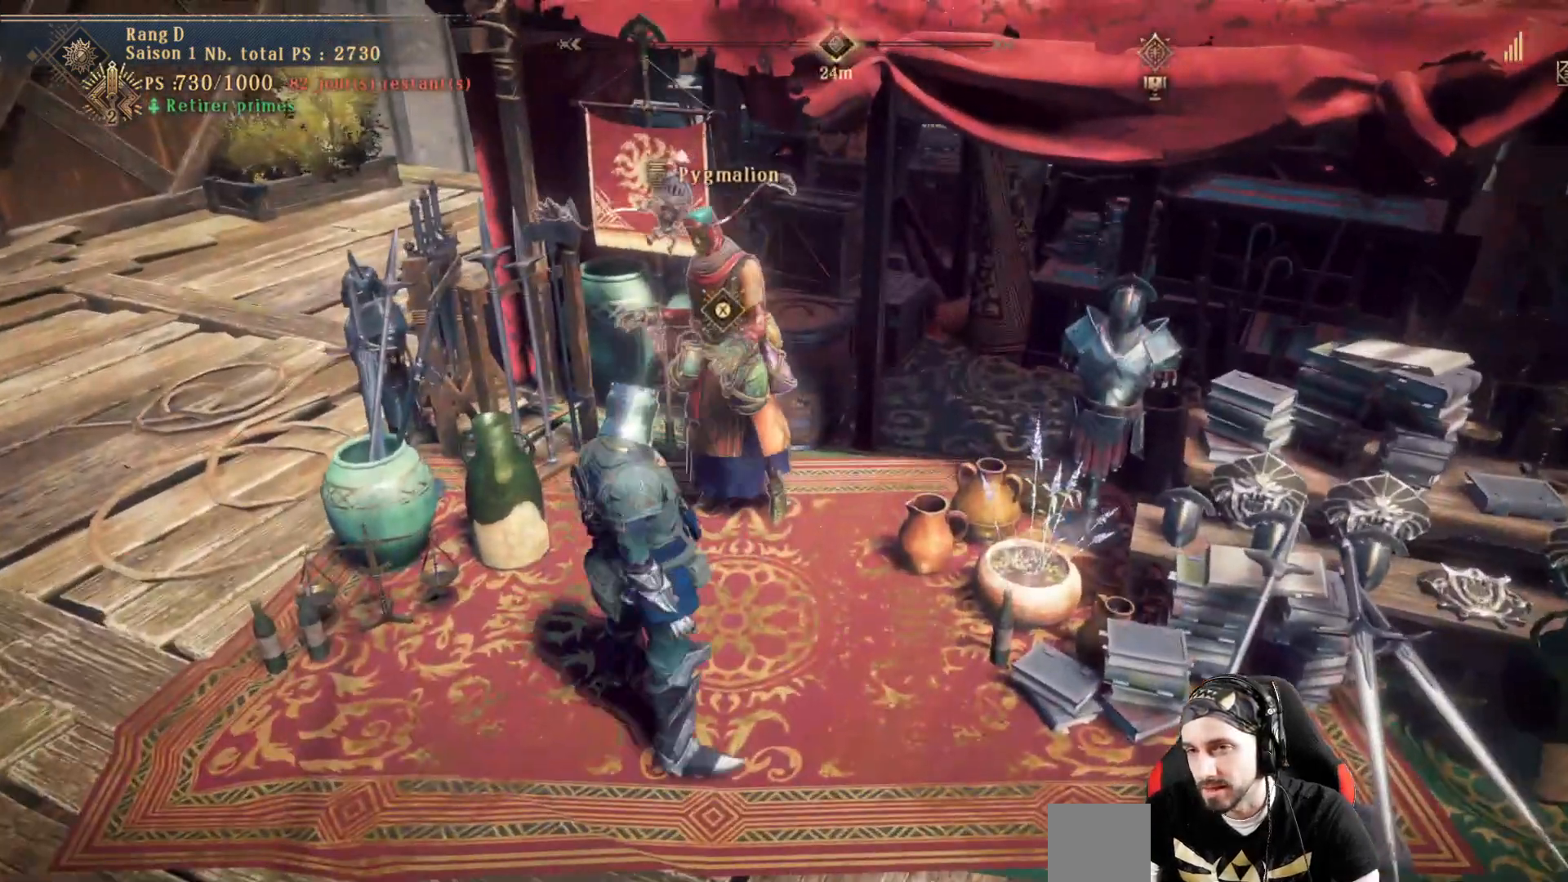
{"buttons": [], "left_stick": "center", "right_stick": "center", "events": [[233, "X", "down"], [333, "X", "up"]]}
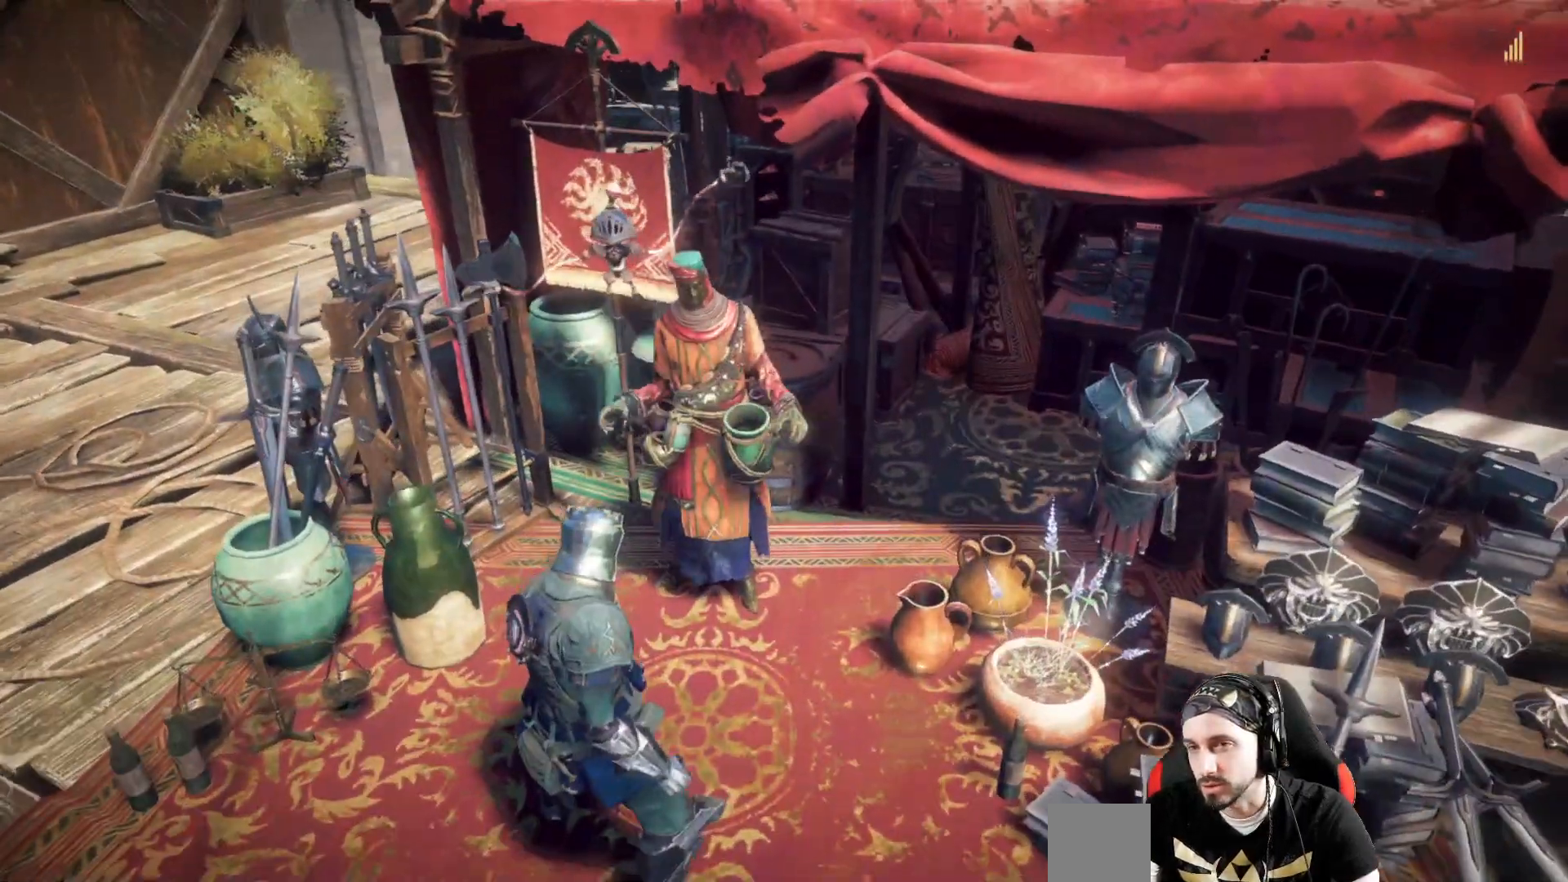
{"buttons": [], "left_stick": "center", "right_stick": "center", "events": []}
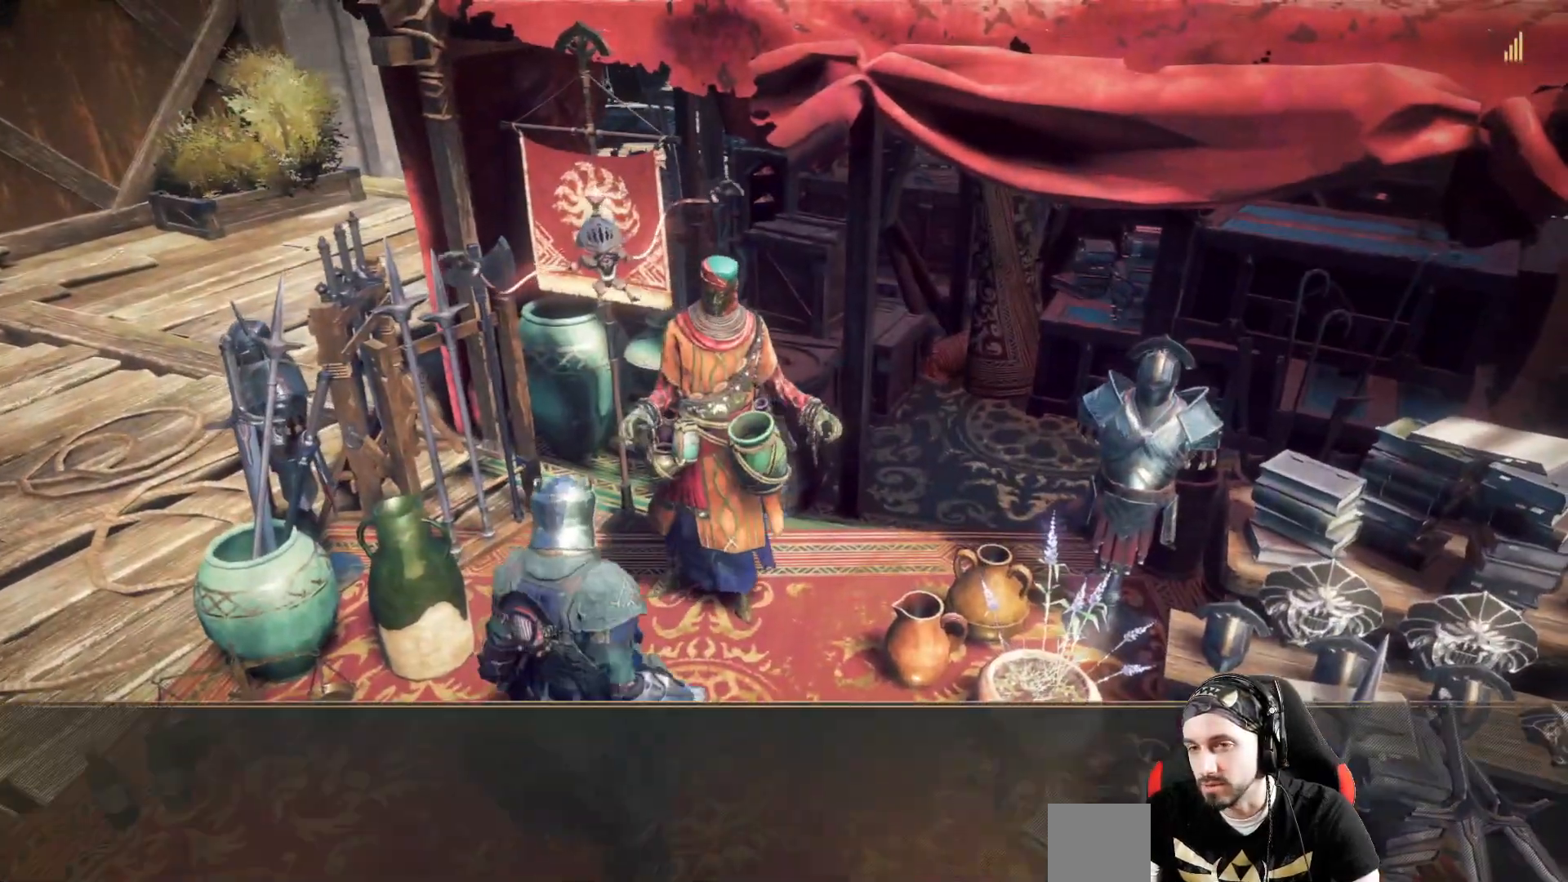
{"buttons": [], "left_stick": "center", "right_stick": "center", "events": [[233, "A", "down"], [433, "A", "up"]]}
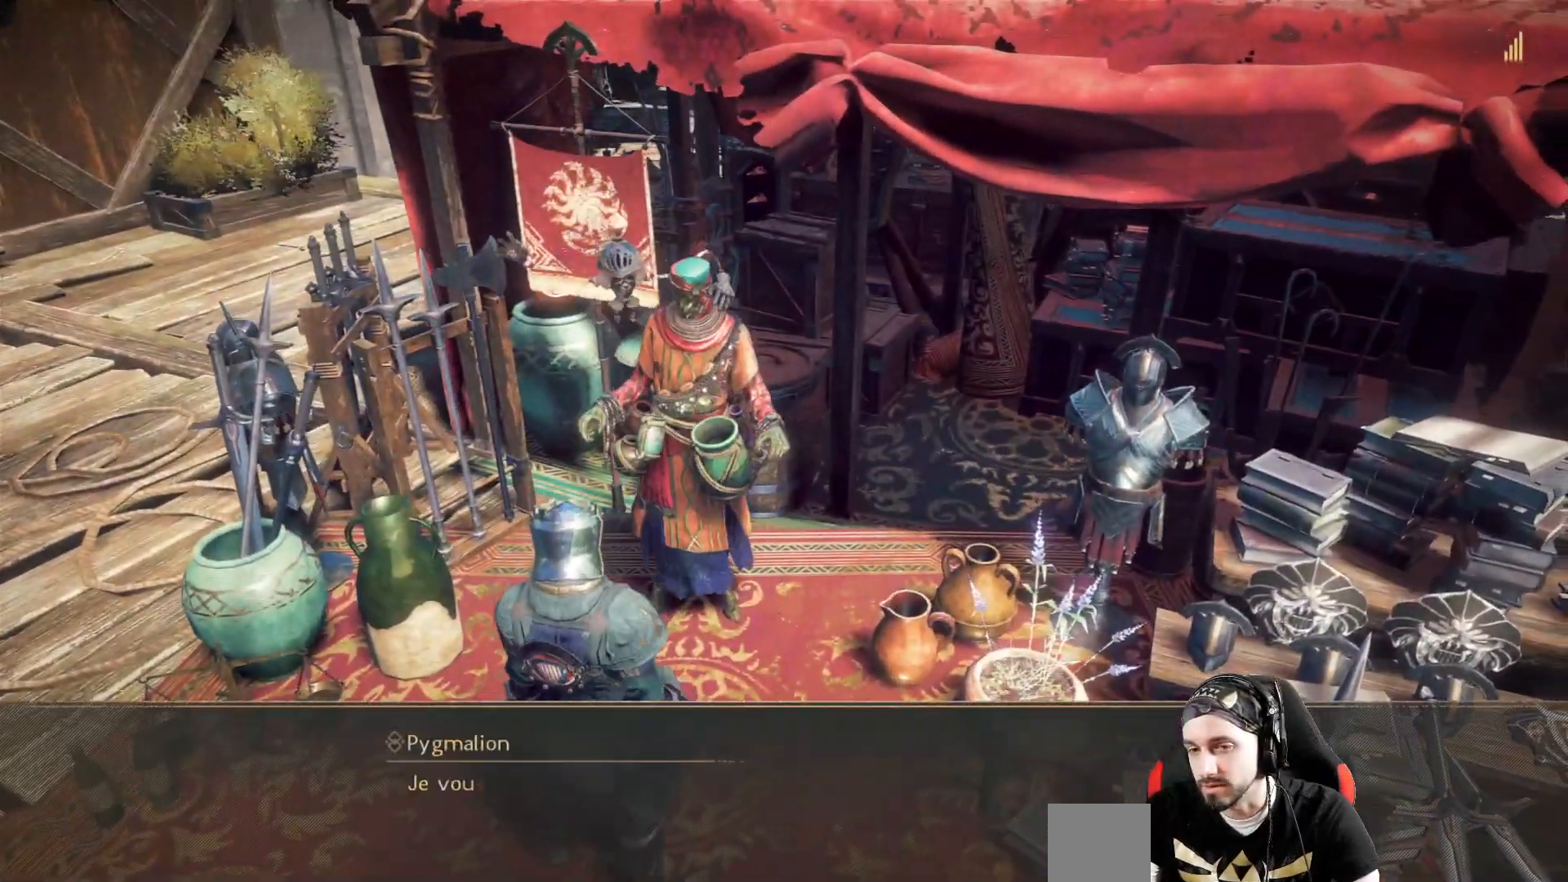
{"buttons": ["A"], "left_stick": "center", "right_stick": "center", "events": [[133, "A", "down"], [300, "A", "up"], [467, "A", "down"]]}
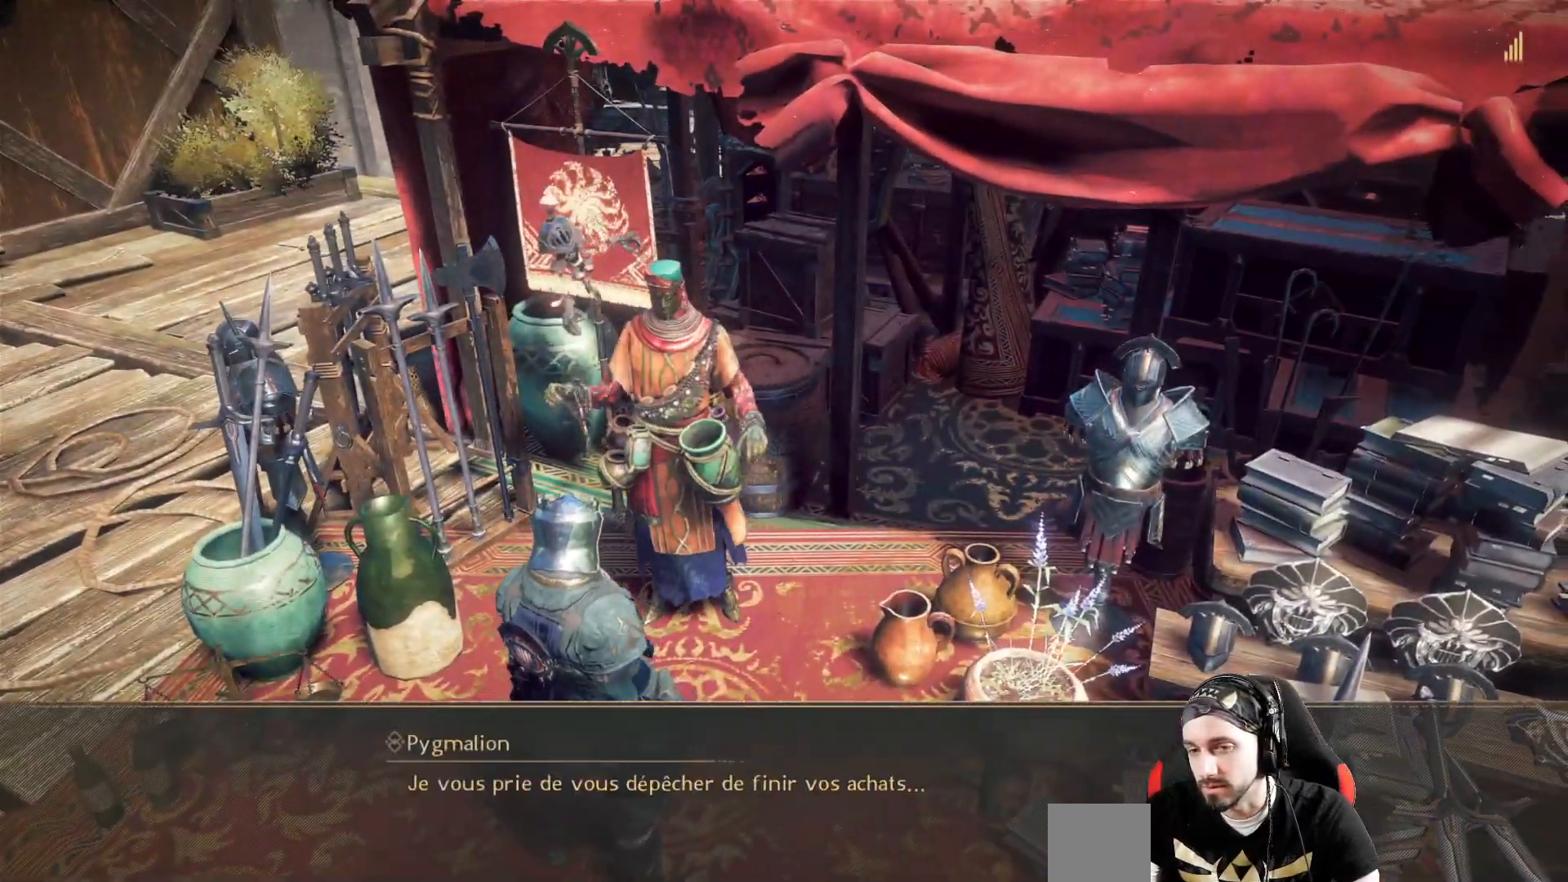
{"buttons": [], "left_stick": "center", "right_stick": "center", "events": [[100, "A", "up"]]}
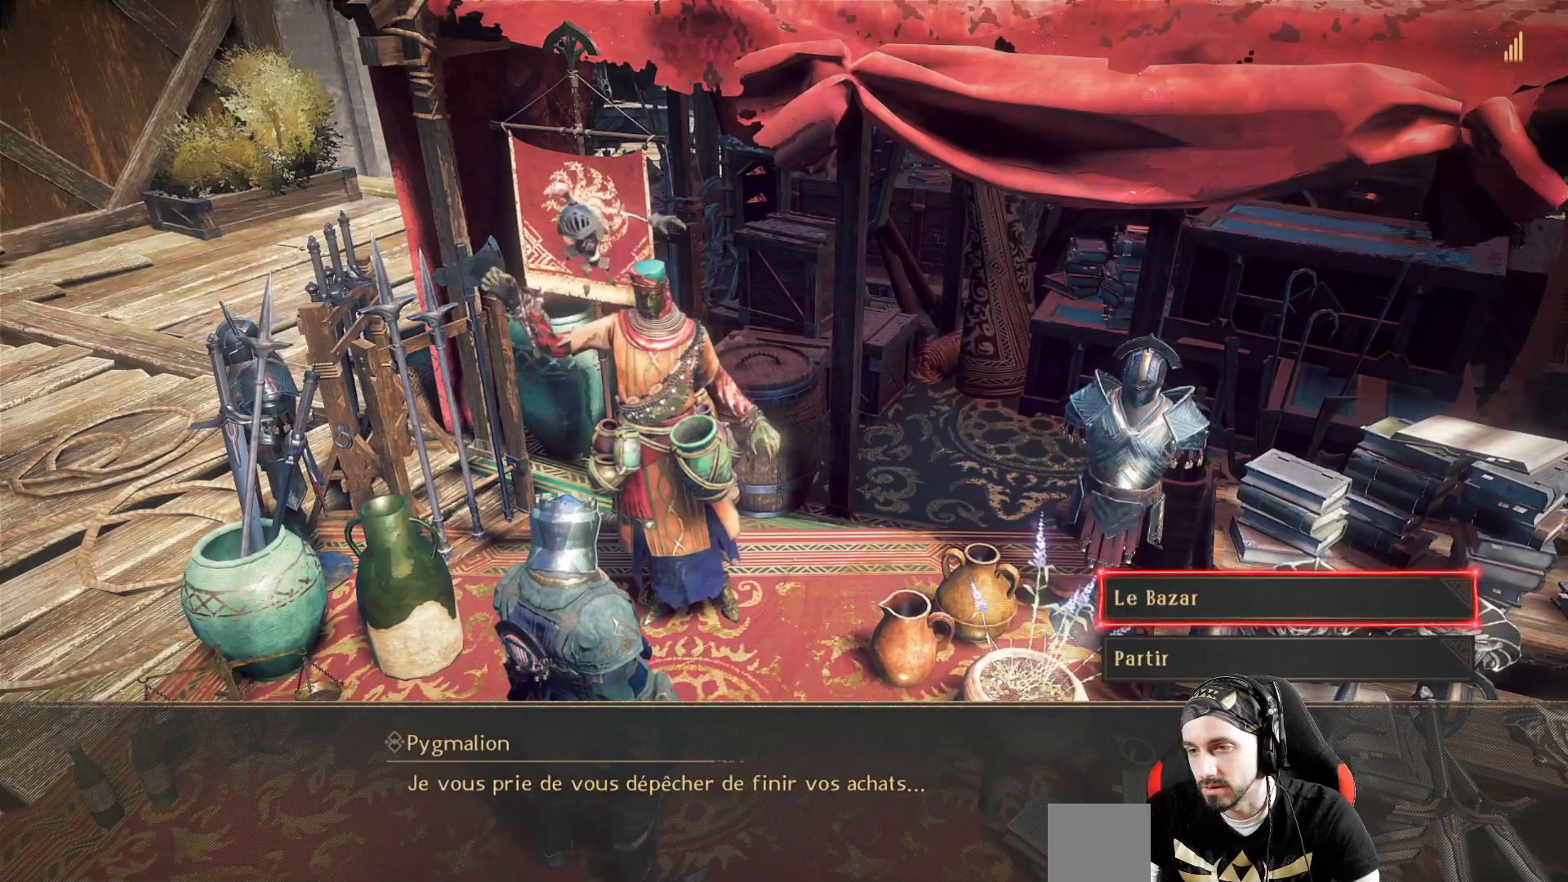
{"buttons": [], "left_stick": "center", "right_stick": "center", "events": [[67, "A", "down"], [200, "A", "up"]]}
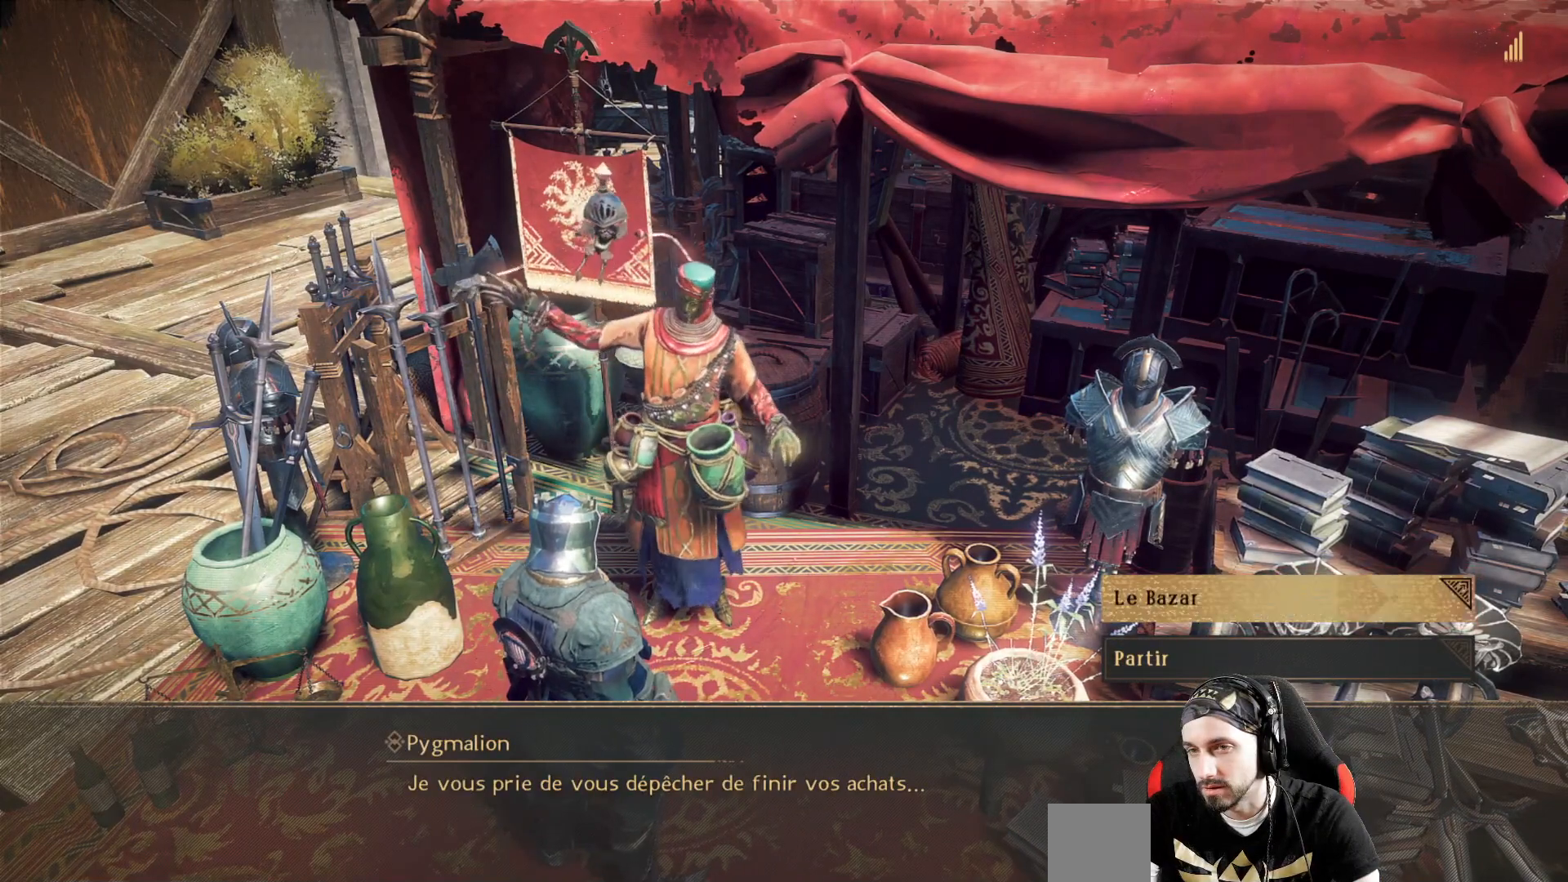
{"buttons": [], "left_stick": "center", "right_stick": "center", "events": []}
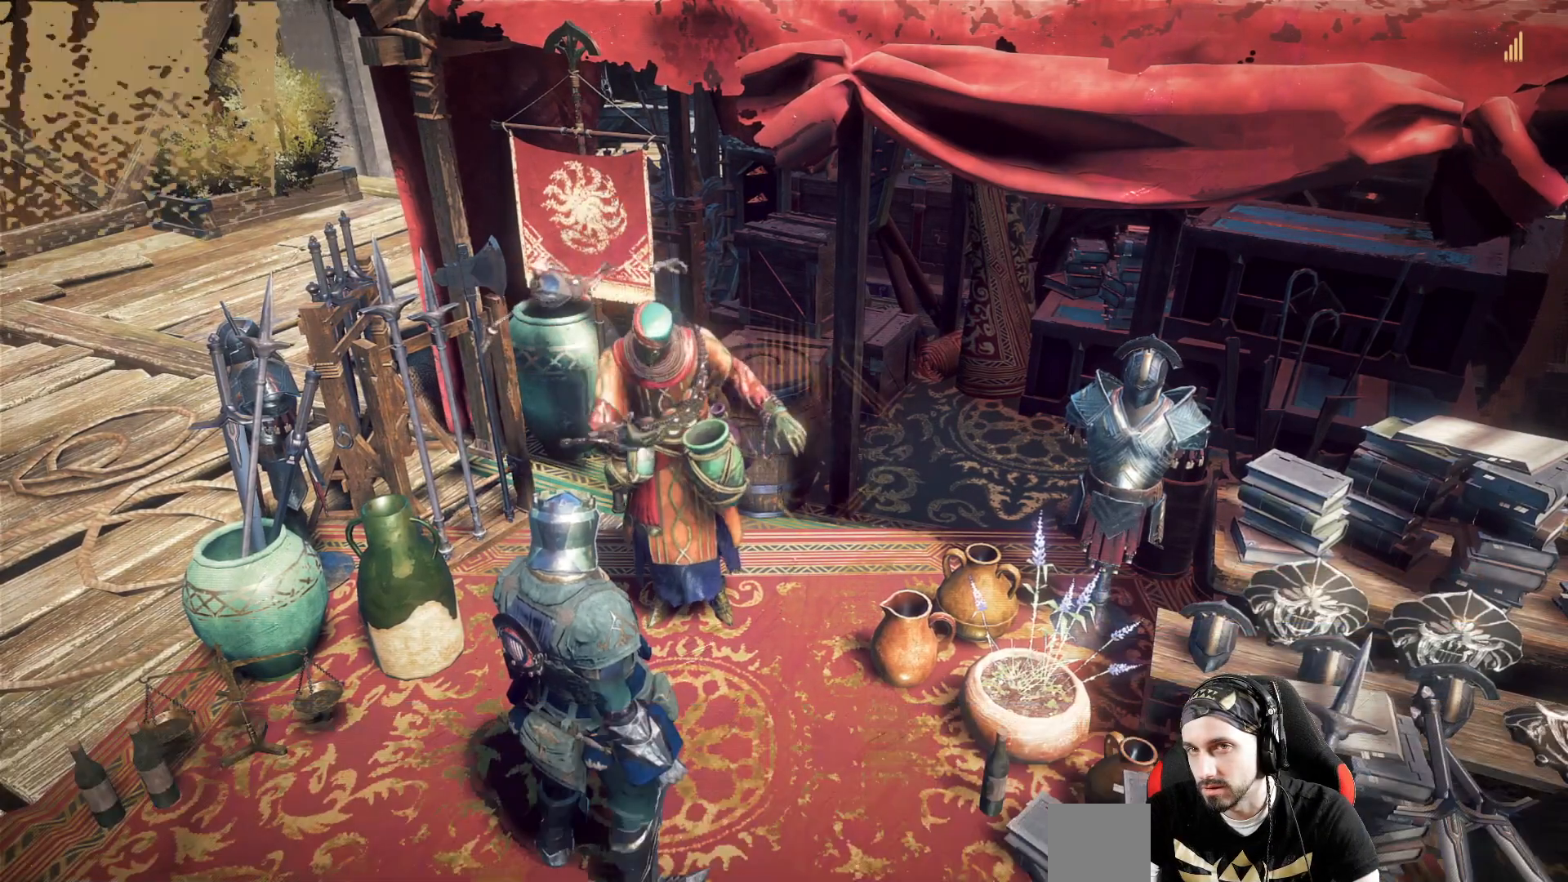
{"buttons": [], "left_stick": "center", "right_stick": "center", "events": []}
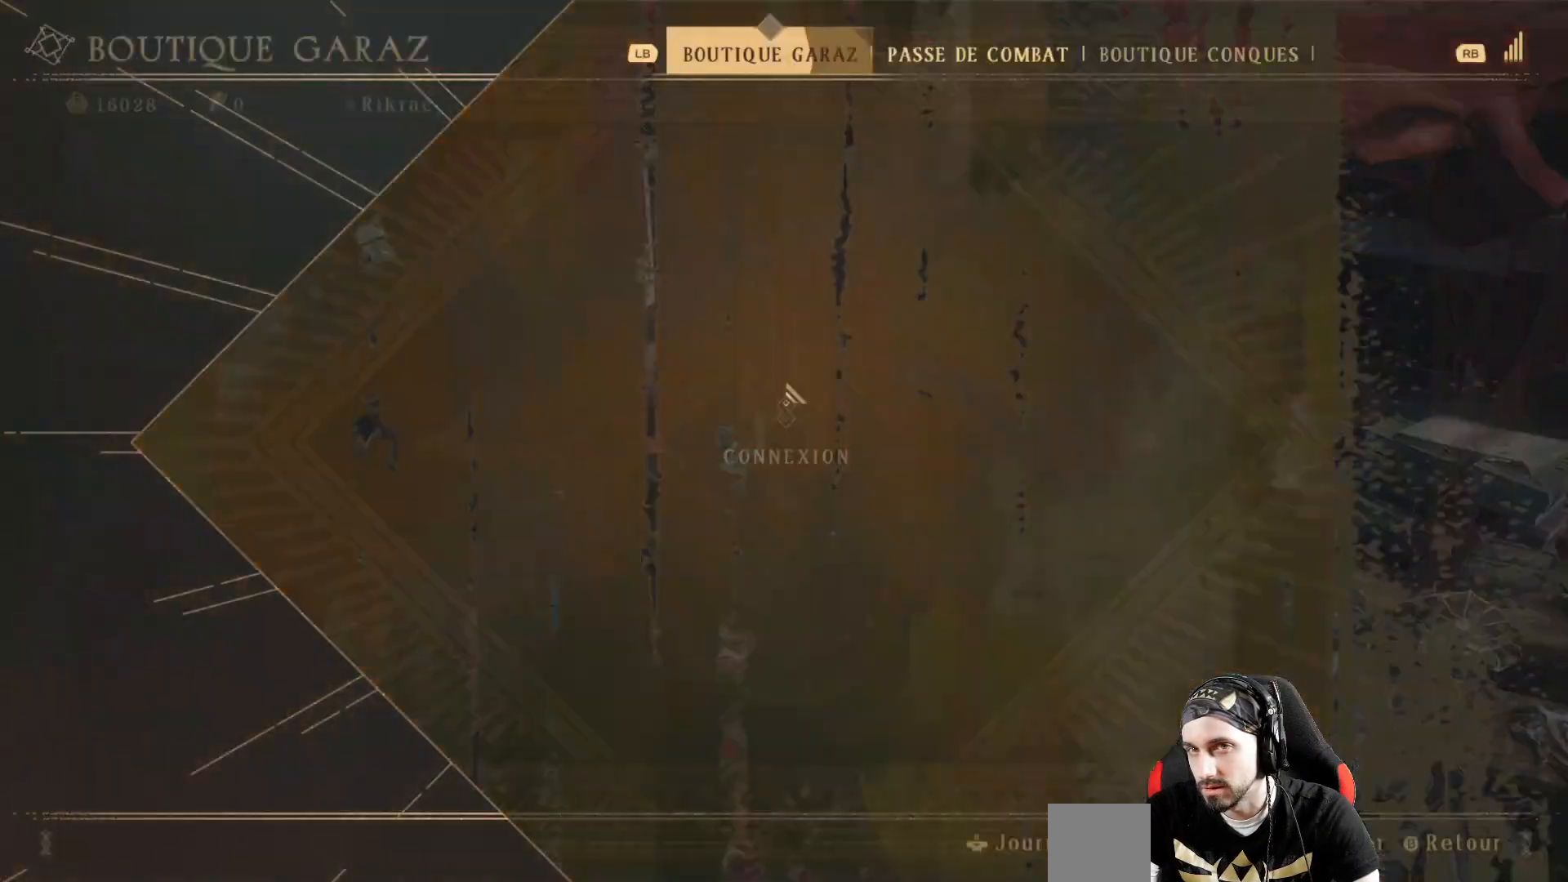
{"buttons": [], "left_stick": "center", "right_stick": "center", "events": []}
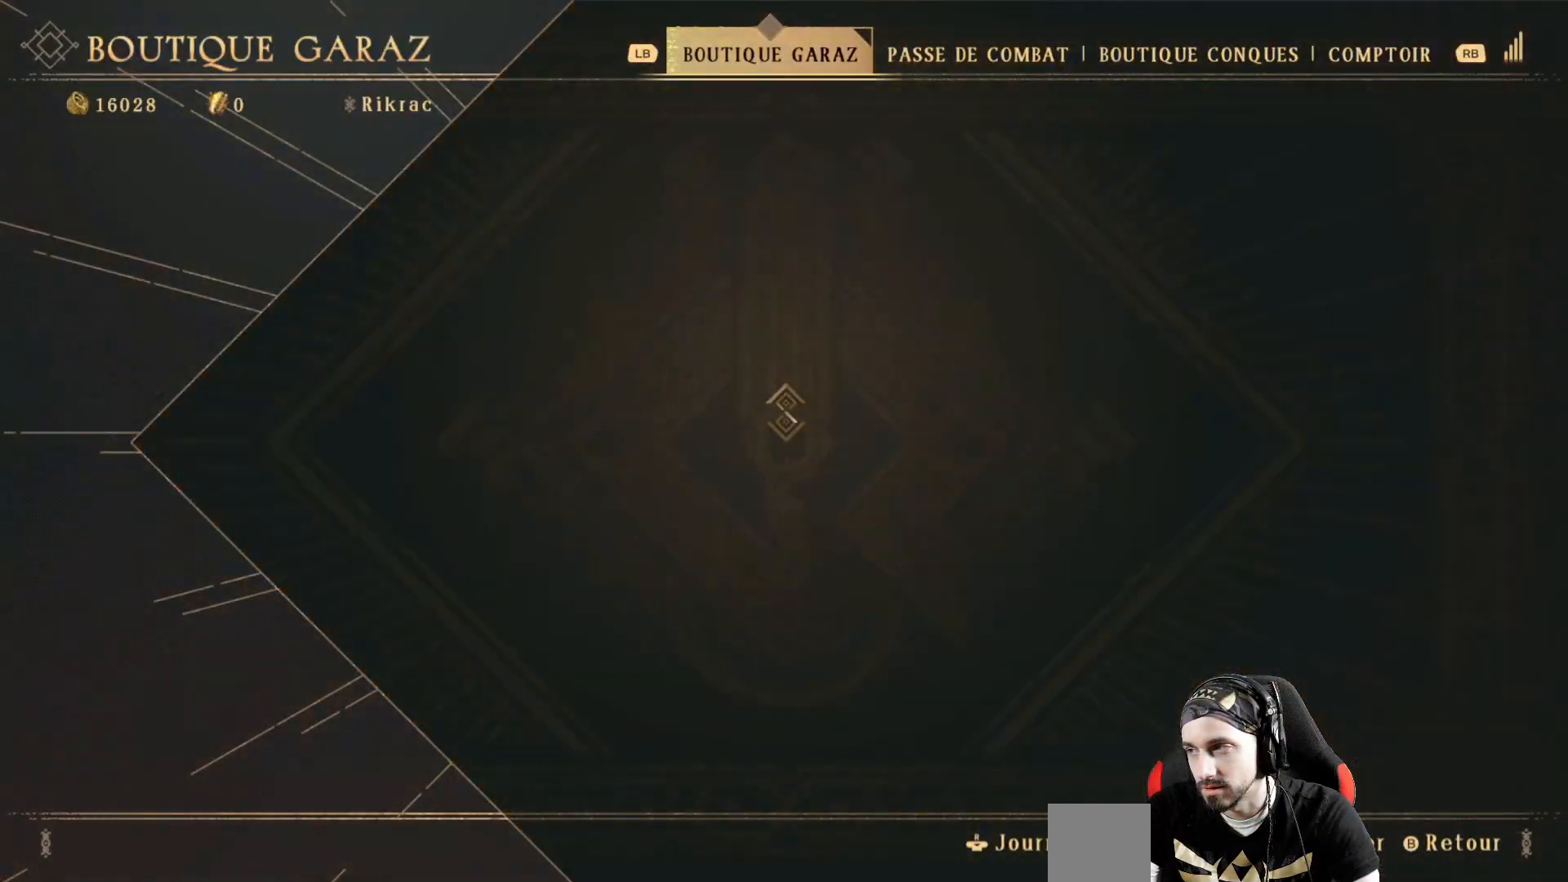
{"buttons": [], "left_stick": "center", "right_stick": "center", "events": []}
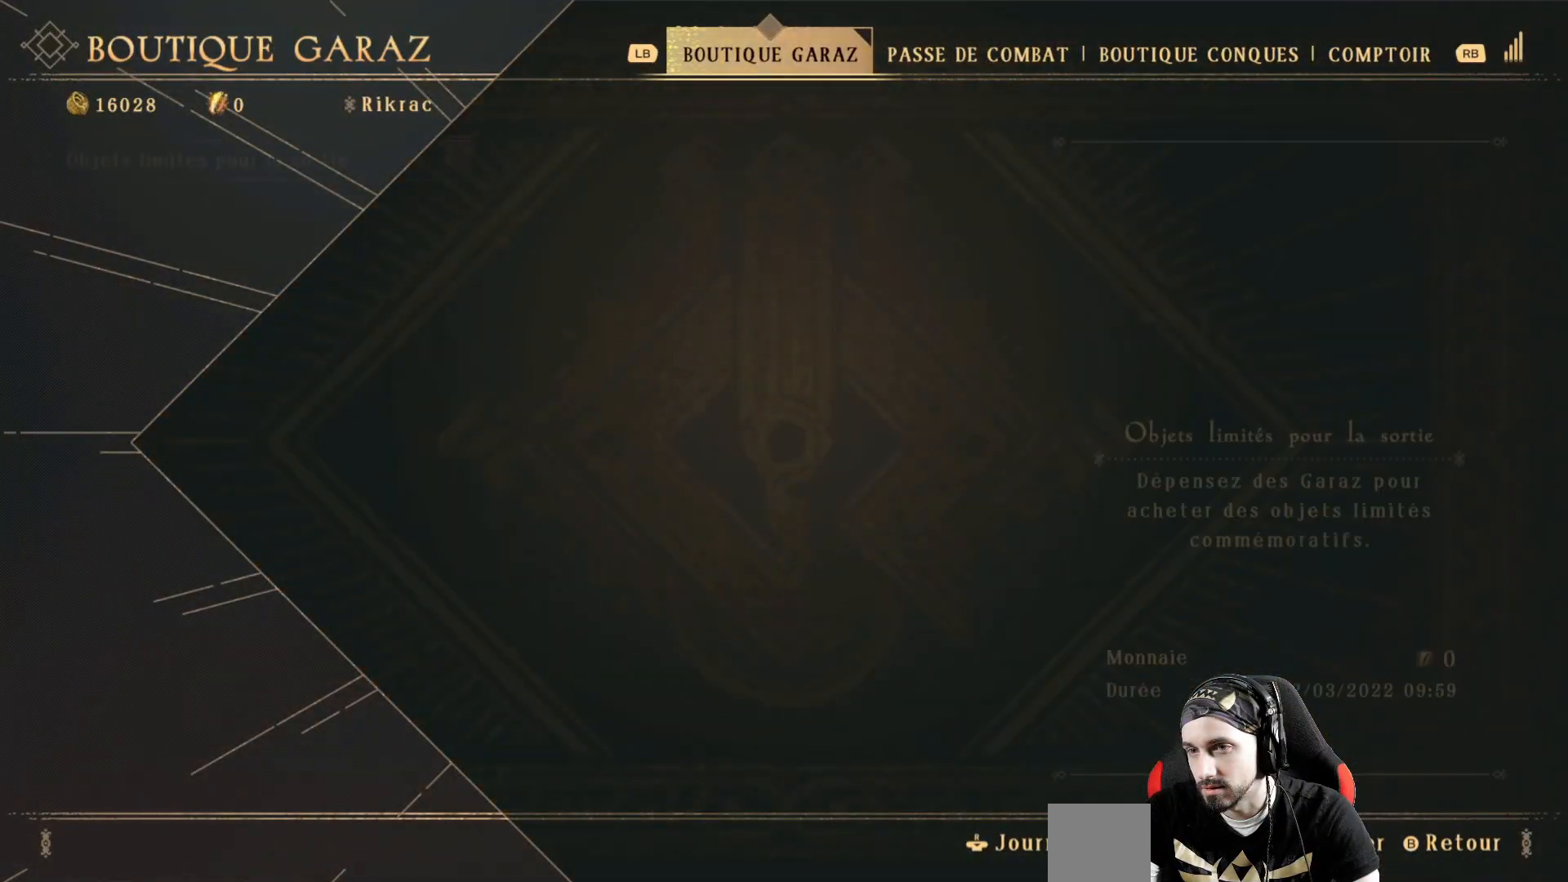
{"buttons": [], "left_stick": "center", "right_stick": "center", "events": []}
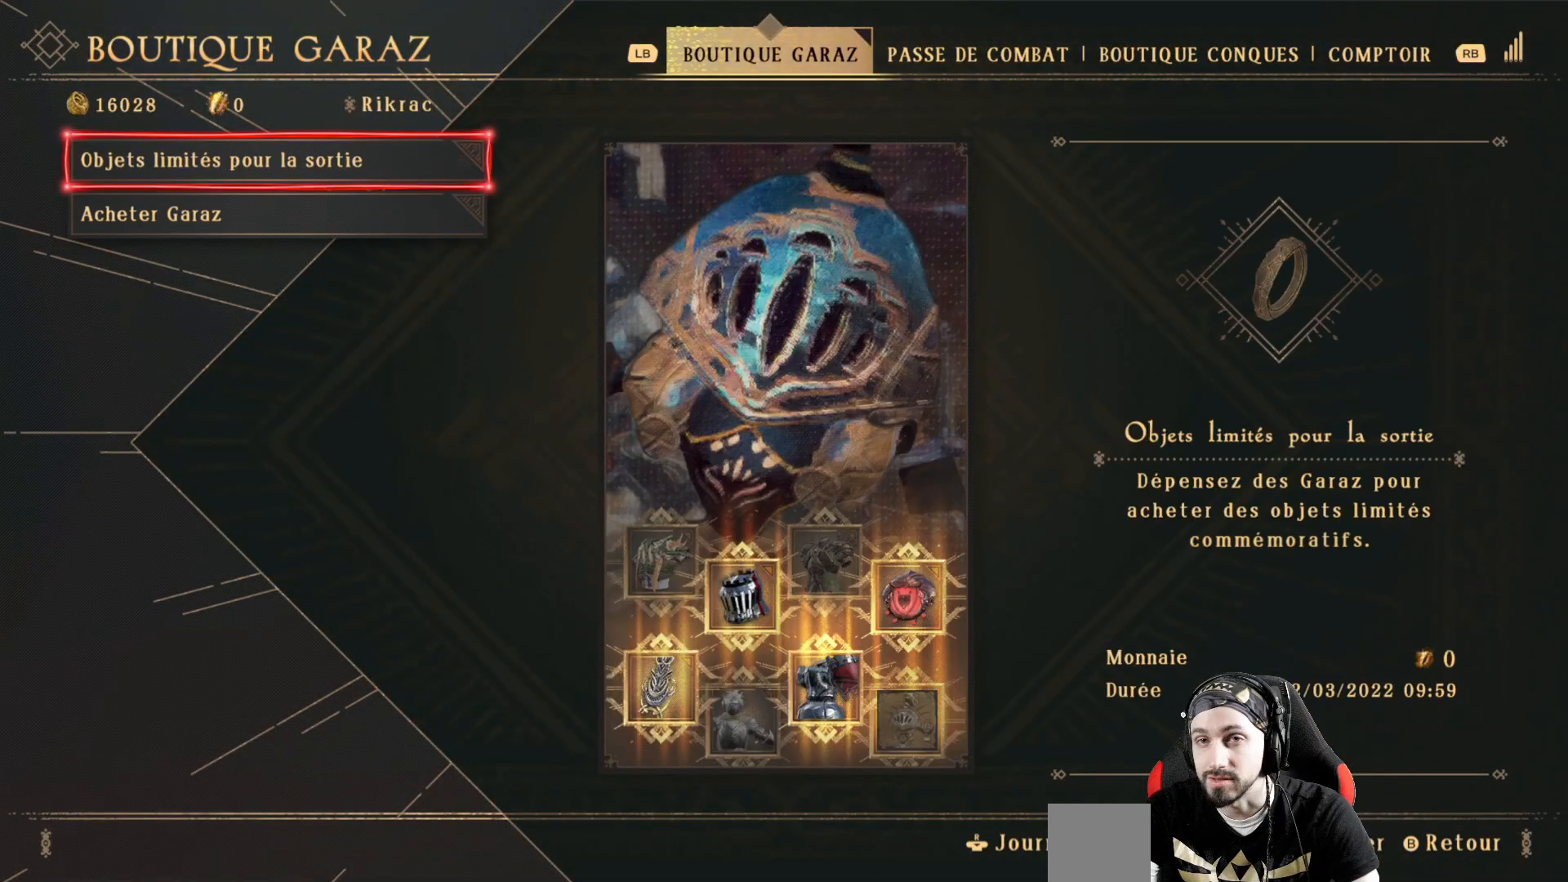
{"buttons": [], "left_stick": "center", "right_stick": "center", "events": []}
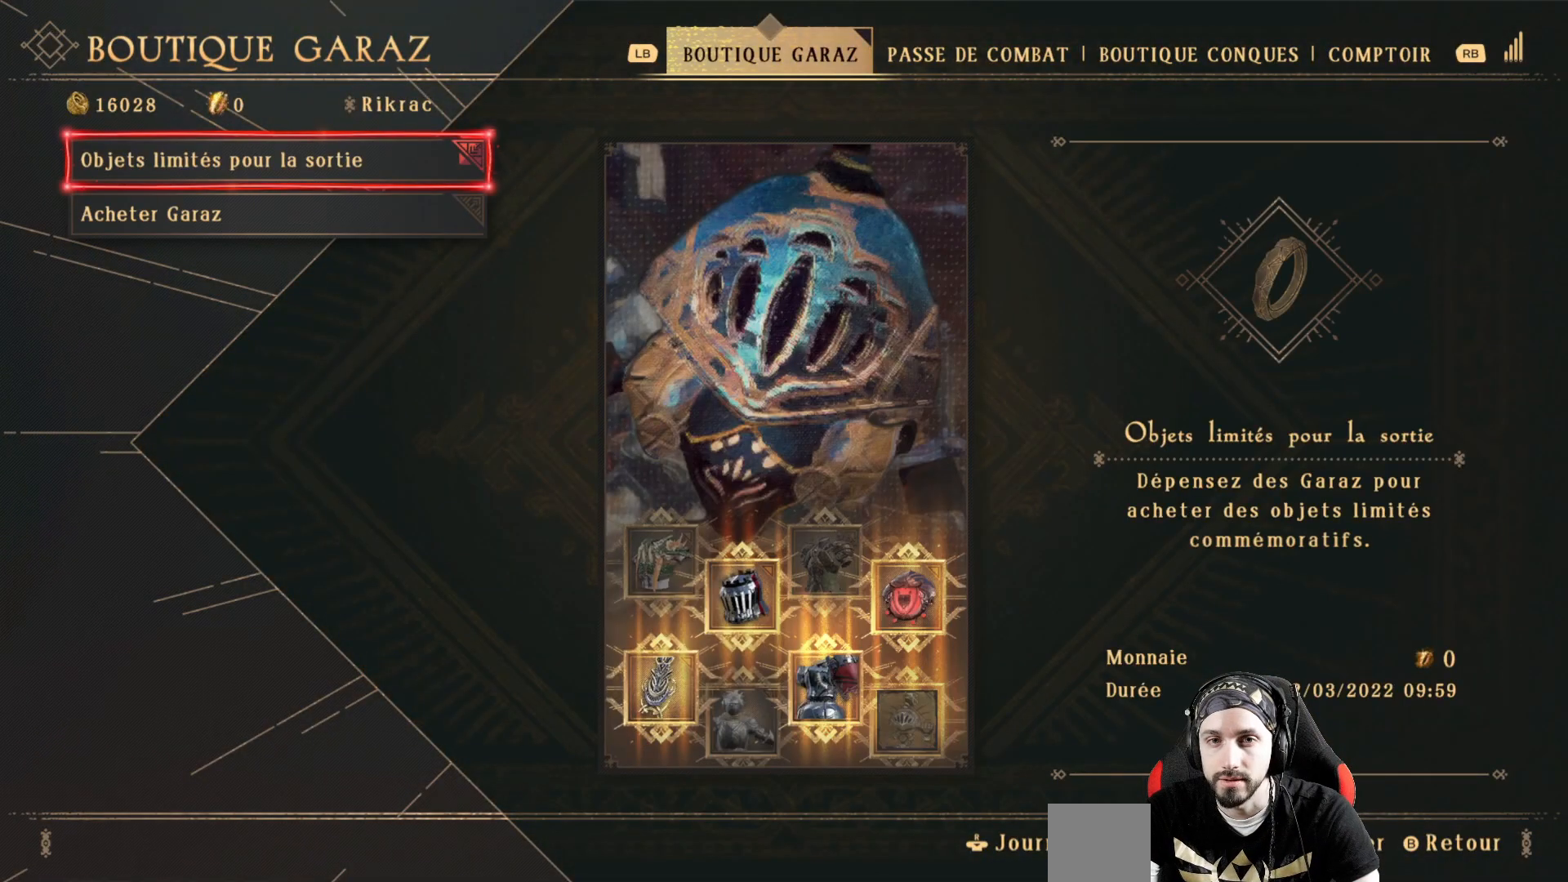
{"buttons": [], "left_stick": "center", "right_stick": "center", "events": [[400, "R1", "down"], [500, "R1", "up"]]}
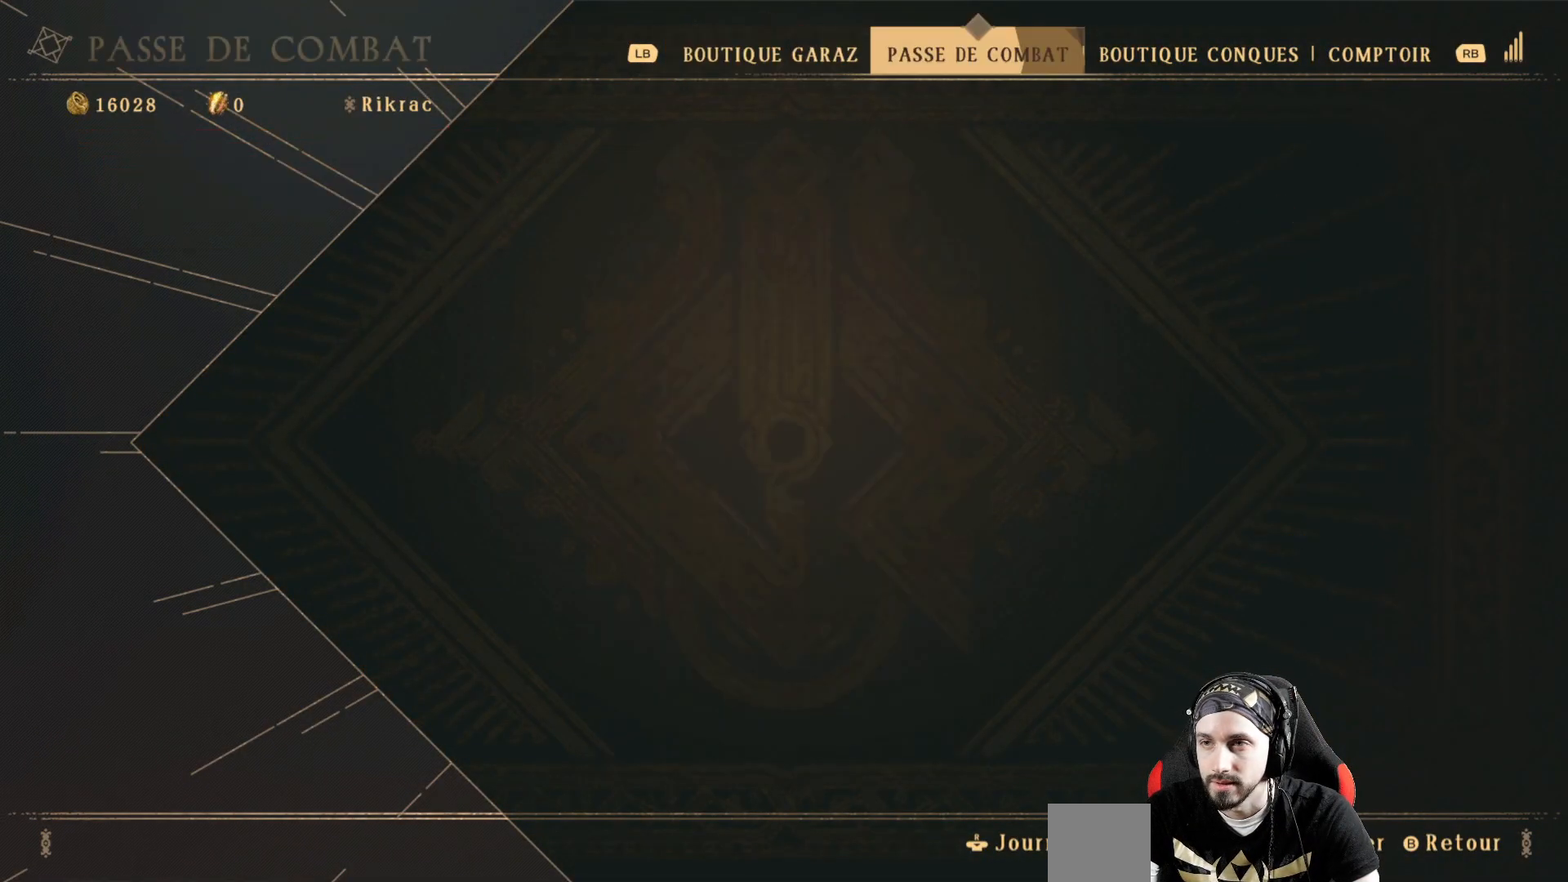
{"buttons": [], "left_stick": "center", "right_stick": "center", "events": [[267, "R1", "down"], [367, "R1", "up"]]}